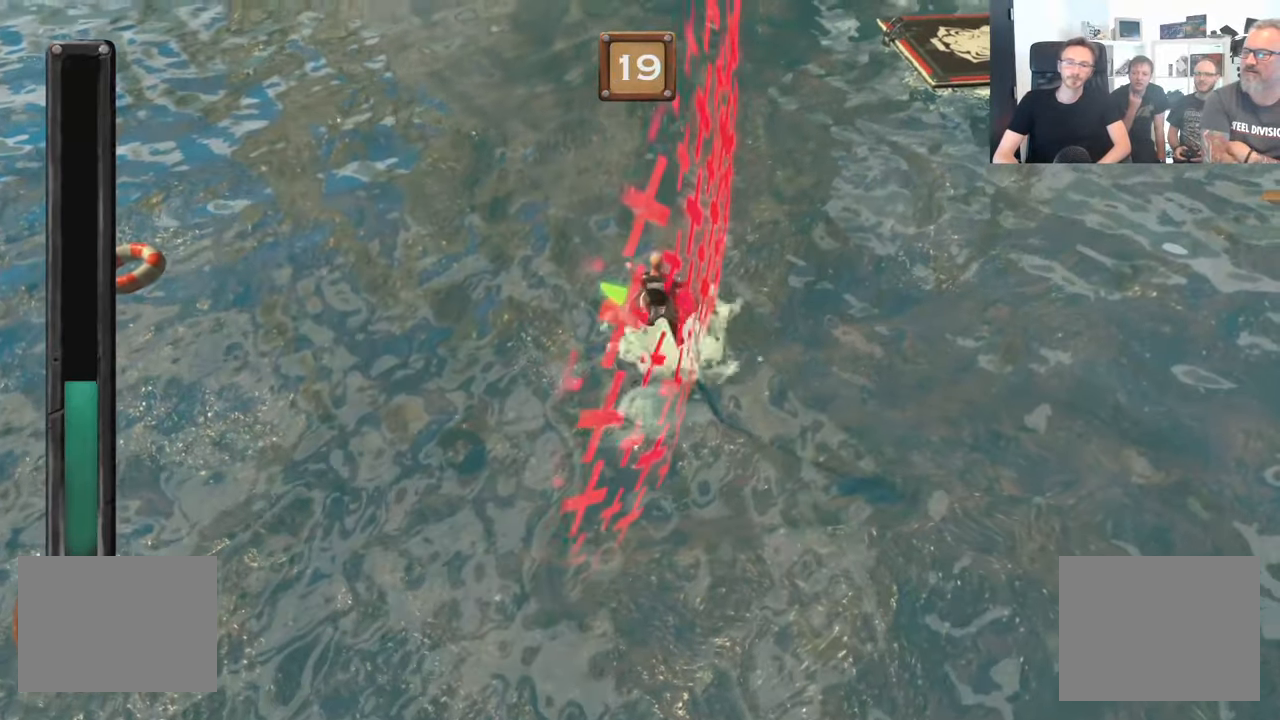
Gameplay with a controller (Xbox layout); each line is a JSON object with the inputs held at the frame after it. "events" lists button and stick changes between this image and that frame as [ms after this image, input, new state], when the widget could be followed in between. Not read: L3 R3.
{"buttons": ["R2"], "left_stick": "center", "right_stick": "center", "events": []}
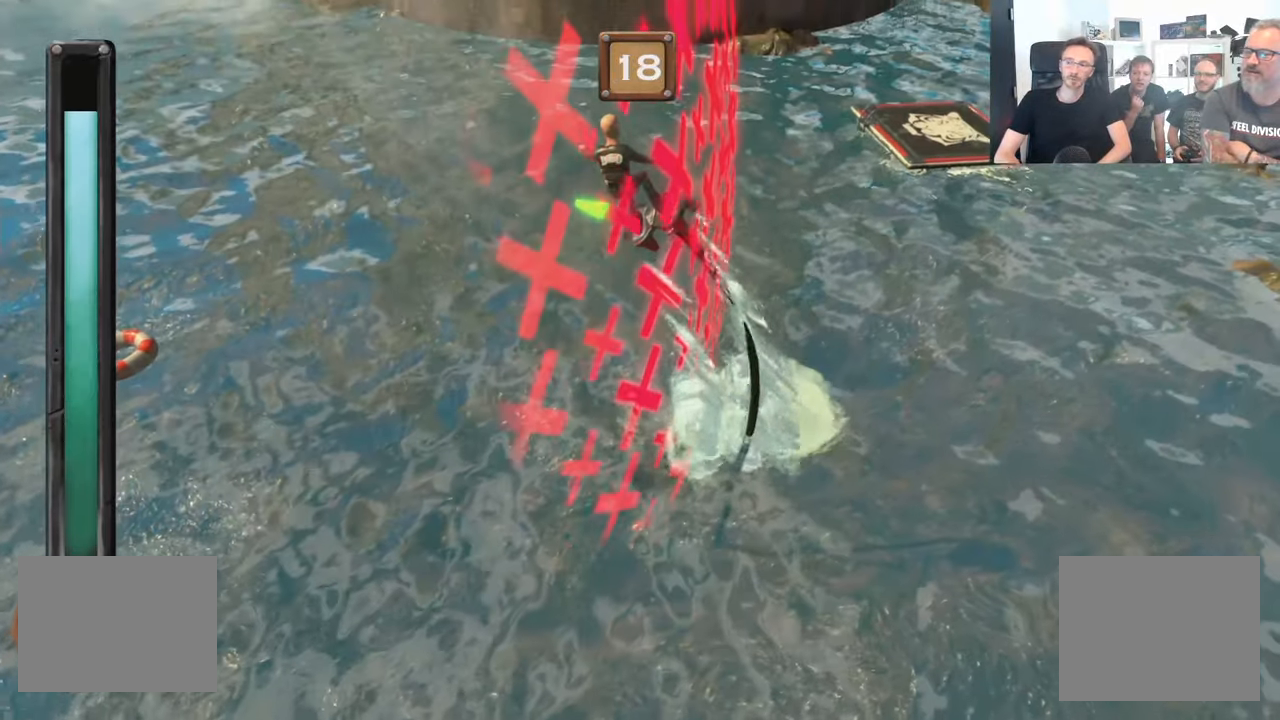
{"buttons": ["R2"], "left_stick": "center", "right_stick": "center", "events": []}
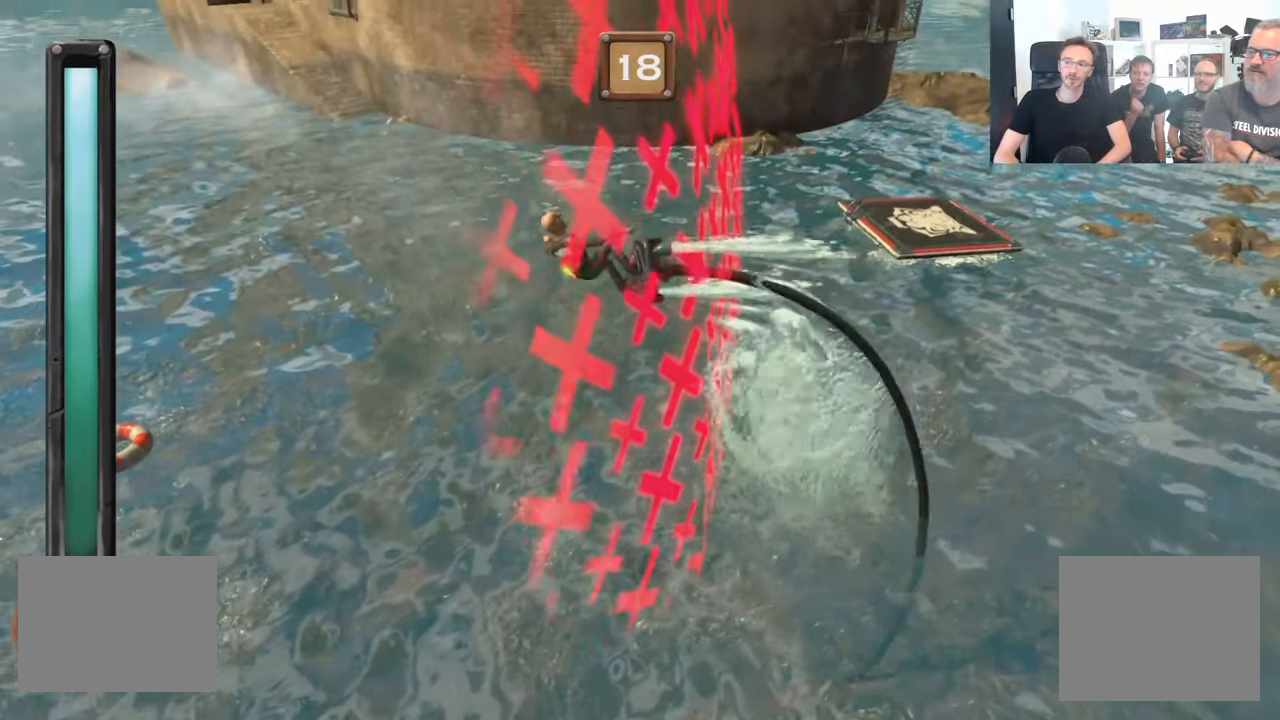
{"buttons": ["R2"], "left_stick": "center", "right_stick": "center", "events": []}
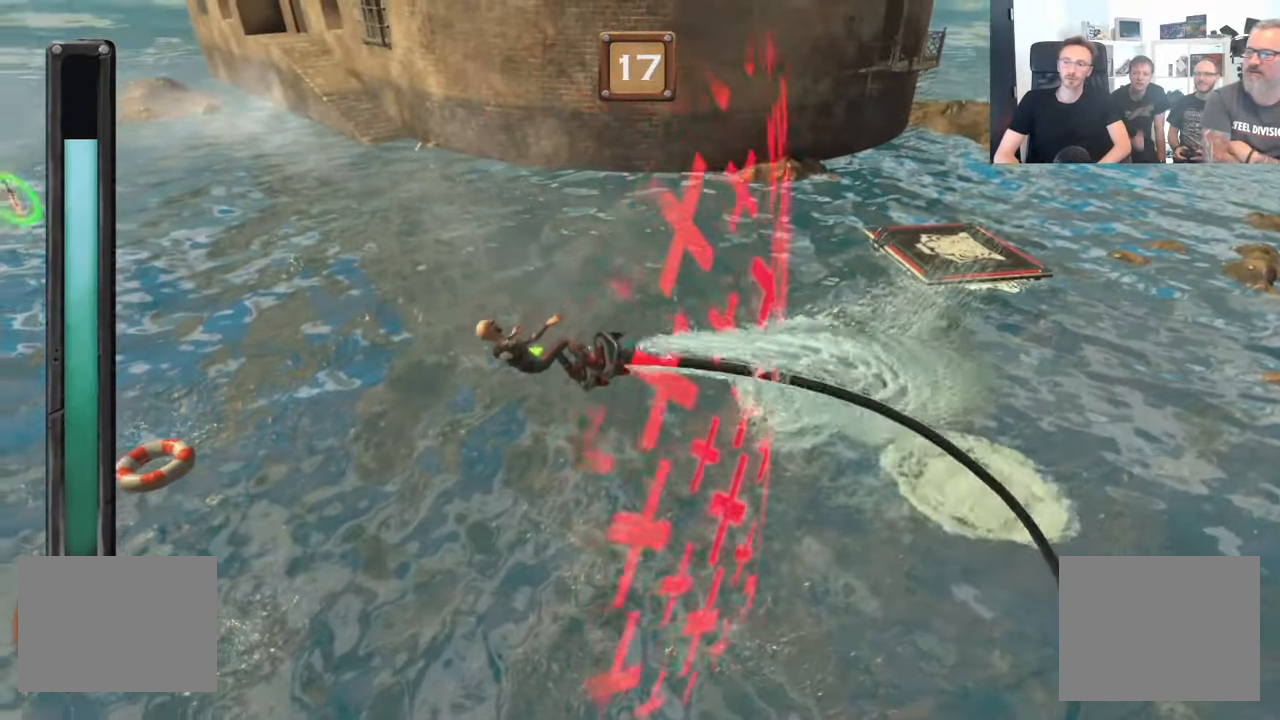
{"buttons": ["R2"], "left_stick": "center", "right_stick": "center", "events": []}
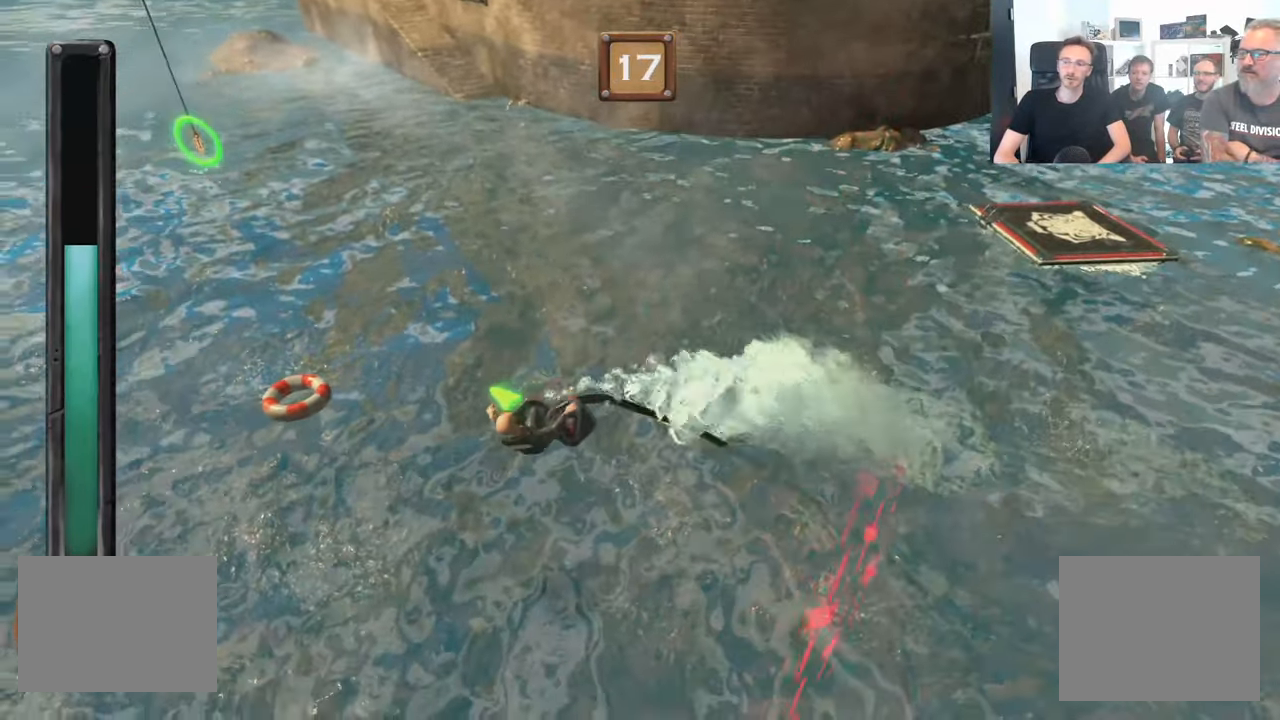
{"buttons": ["R2"], "left_stick": "center", "right_stick": "center", "events": []}
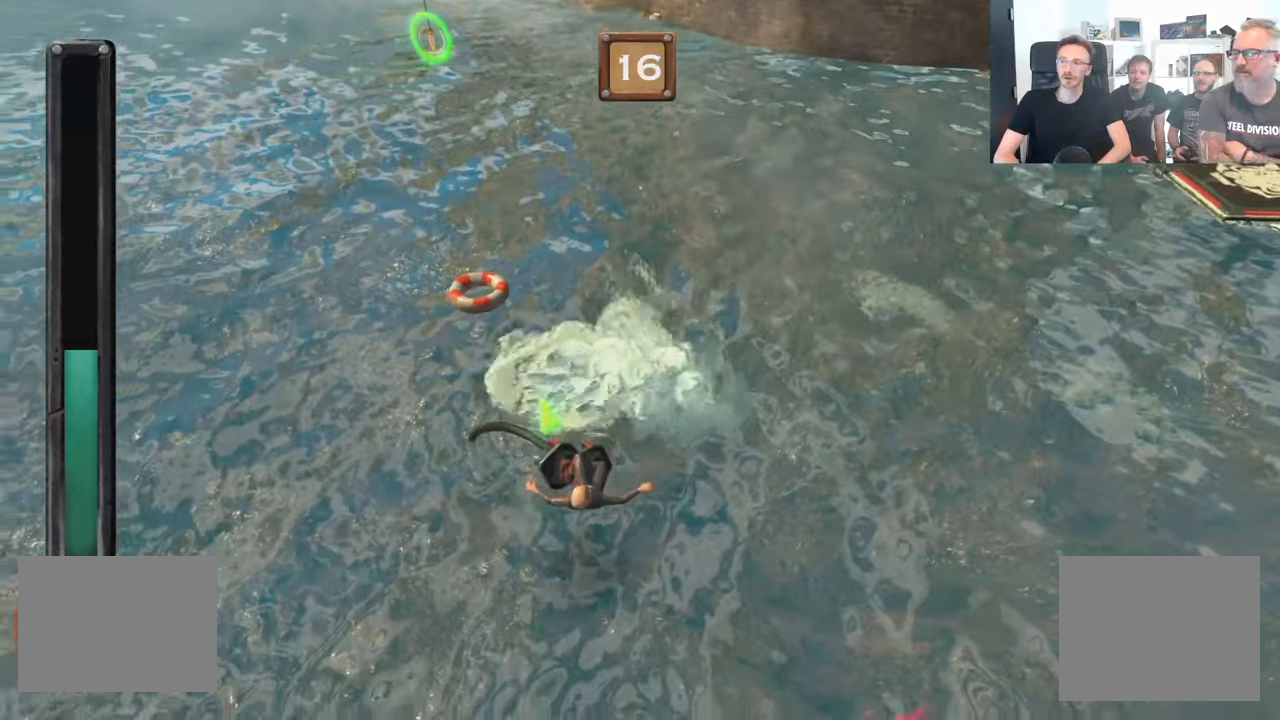
{"buttons": ["R2"], "left_stick": "center", "right_stick": "center", "events": []}
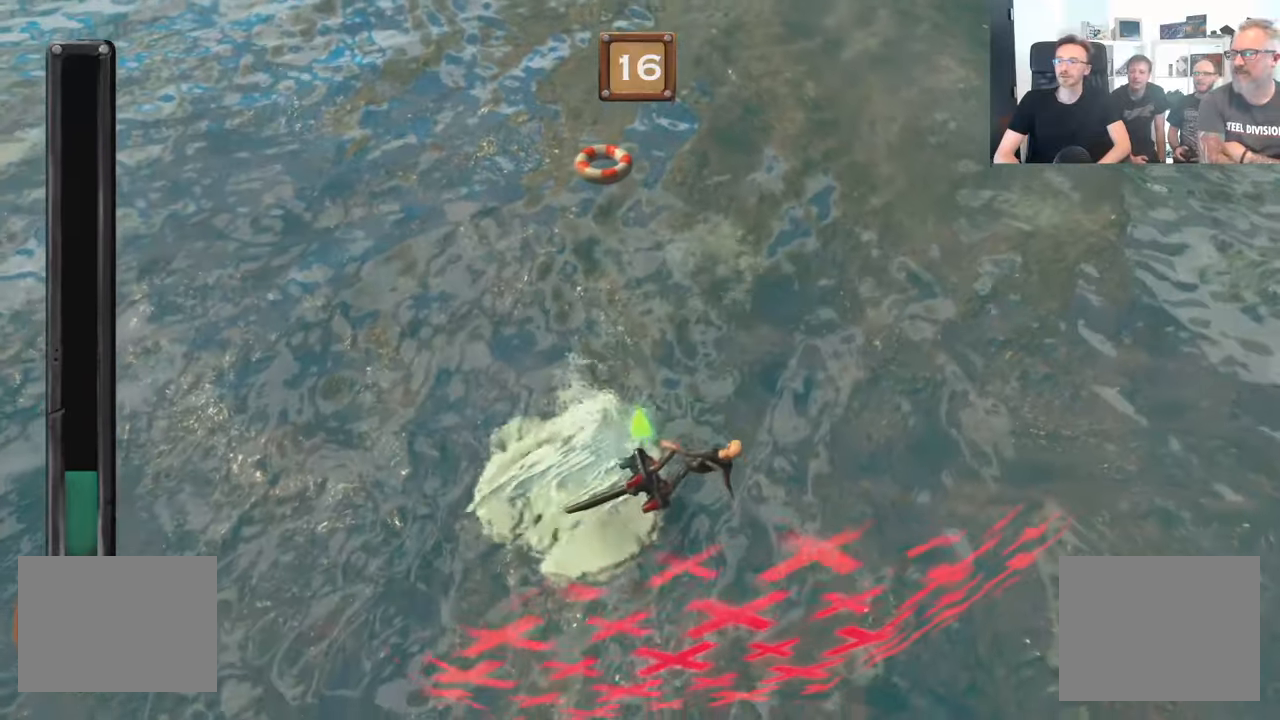
{"buttons": ["R2"], "left_stick": "center", "right_stick": "center", "events": []}